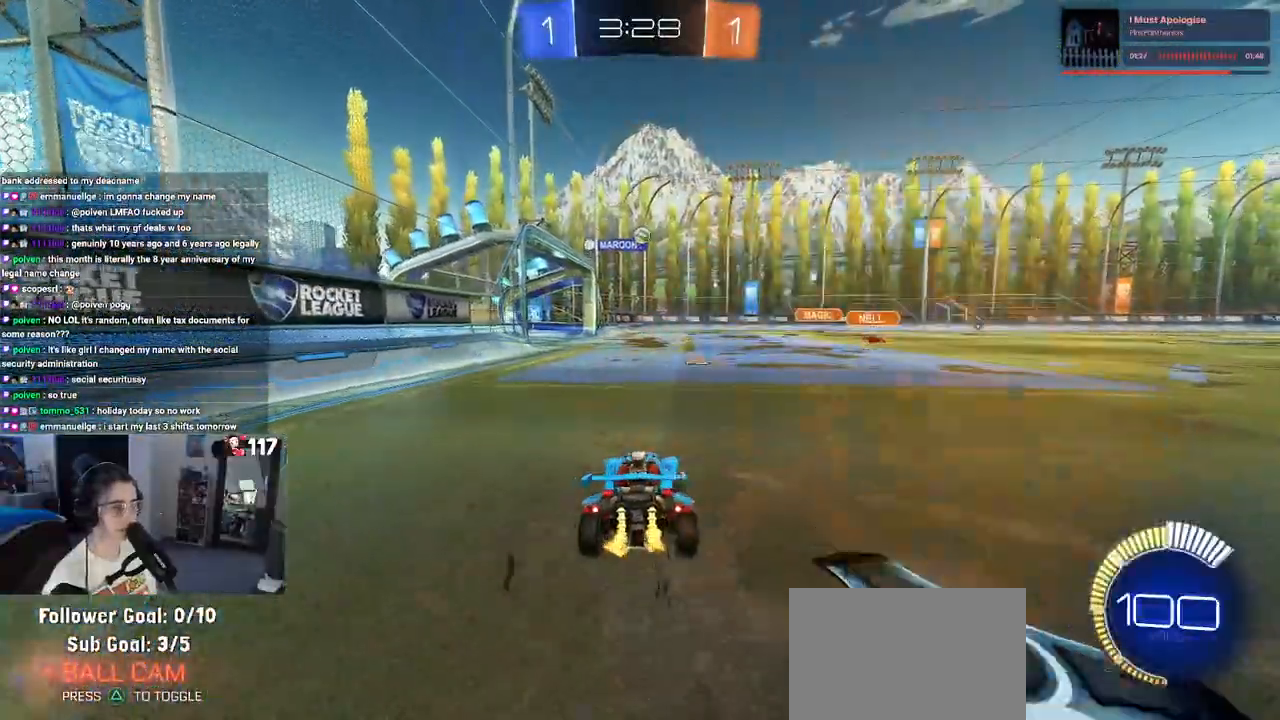
Gameplay with a controller (PlayStation layout); each line is a JSON object with the inputs held at the frame after it. "events" lists button and stick changes between this image and that frame as [ms after this image, input, new state], when the widget could be followed in between.
{"buttons": ["R2"], "left_stick": "down-right", "right_stick": "center", "events": [[217, "left_stick", "center"], [300, "SQUARE", "down"], [300, "left_stick", "down-right"], [433, "SQUARE", "up"]]}
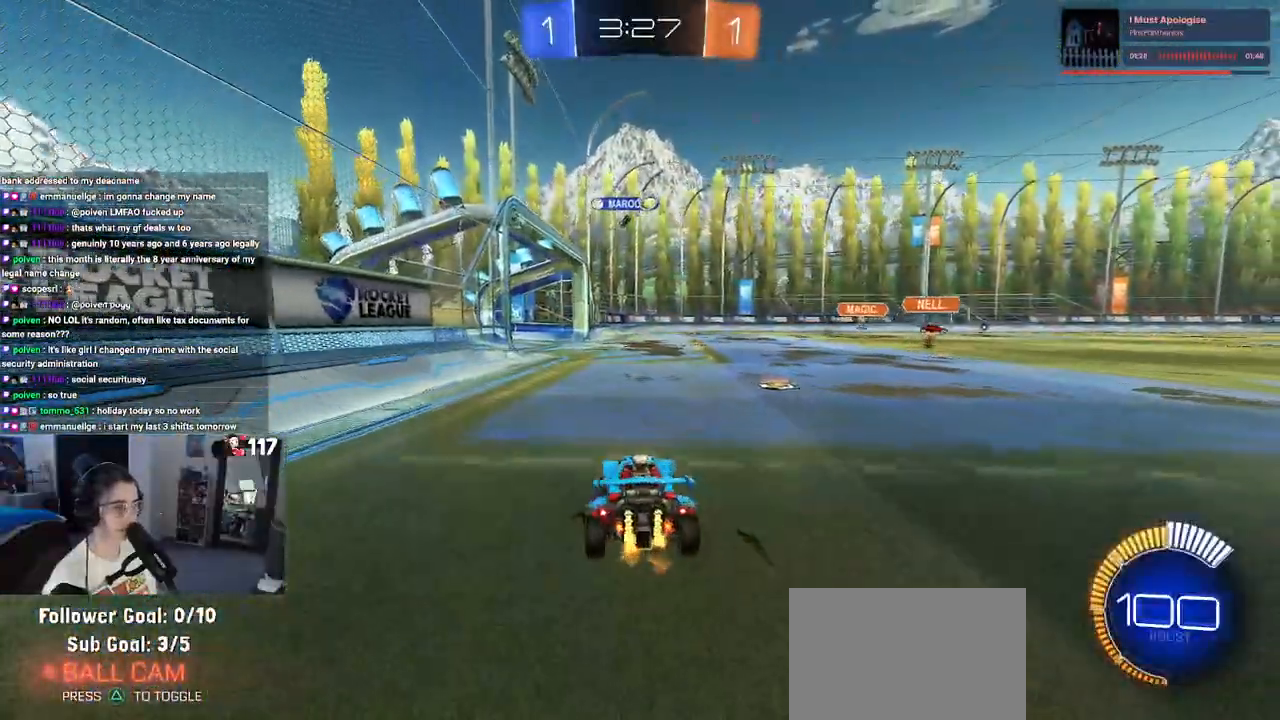
{"buttons": ["R1", "R2"], "left_stick": "down-right", "right_stick": "center", "events": [[317, "R1", "down"]]}
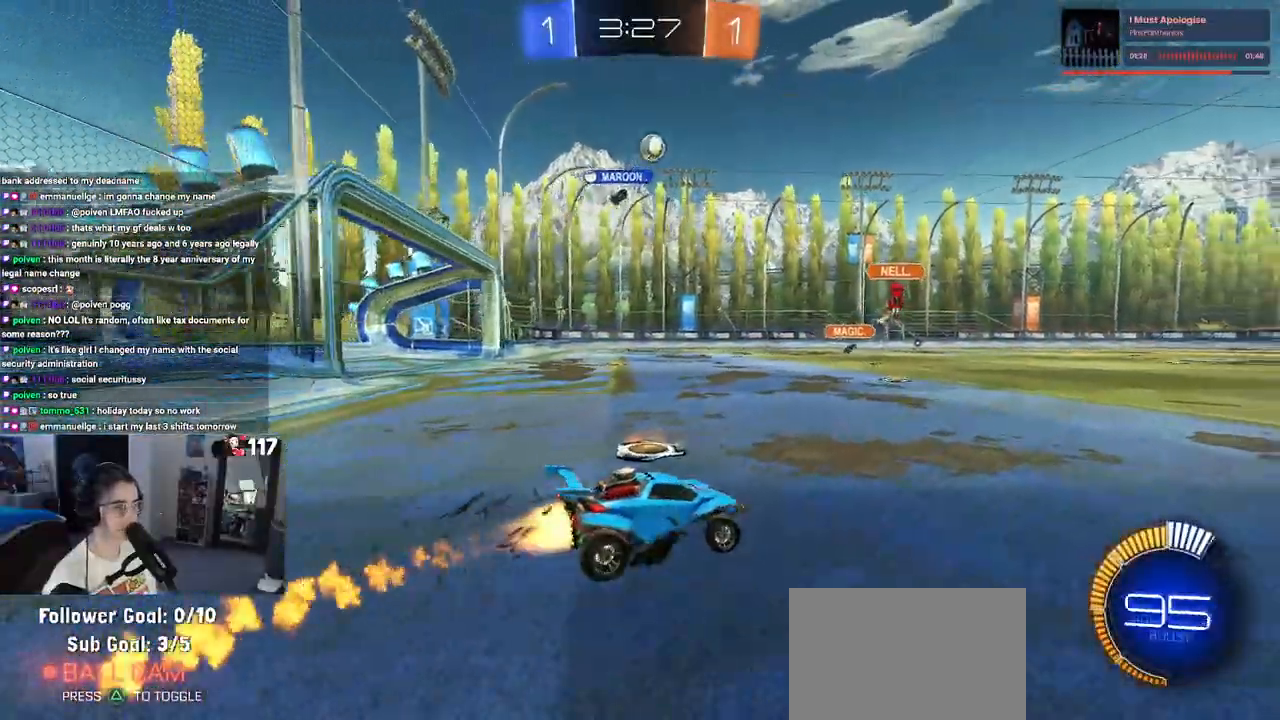
{"buttons": ["R1", "R2"], "left_stick": "center", "right_stick": "center", "events": [[267, "left_stick", "center"]]}
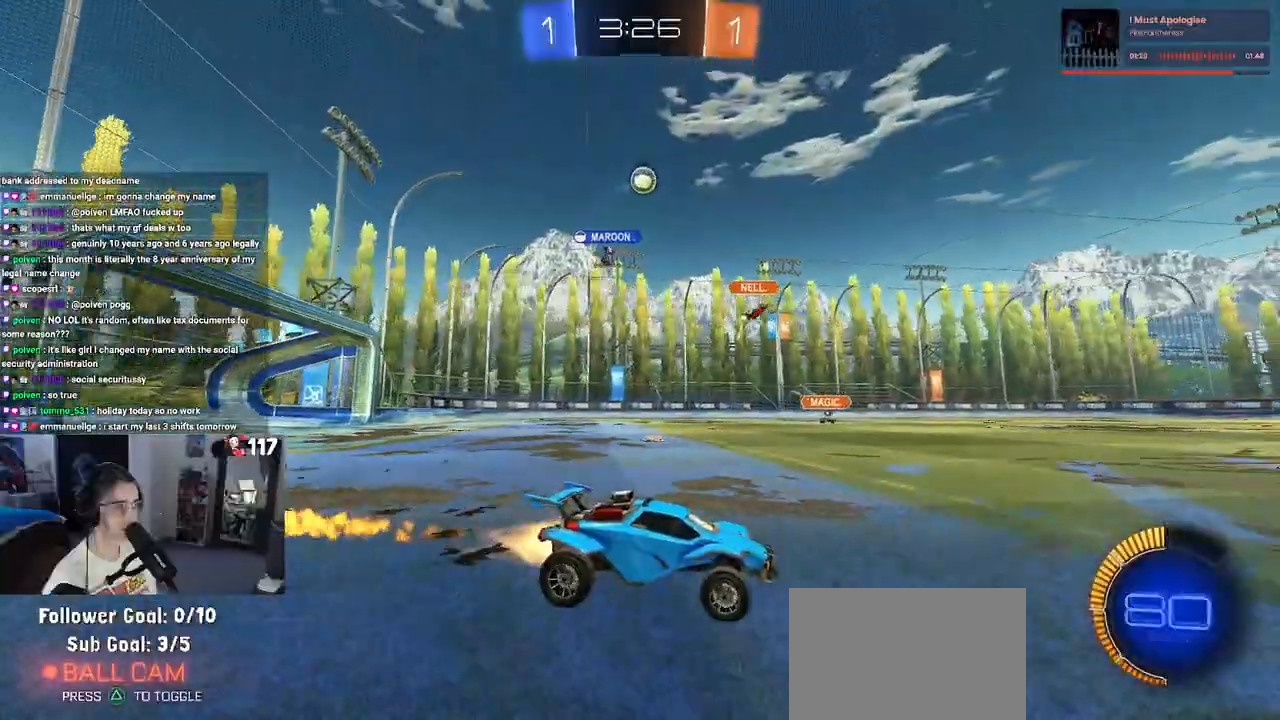
{"buttons": ["R2"], "left_stick": "center", "right_stick": "center", "events": [[183, "R1", "up"]]}
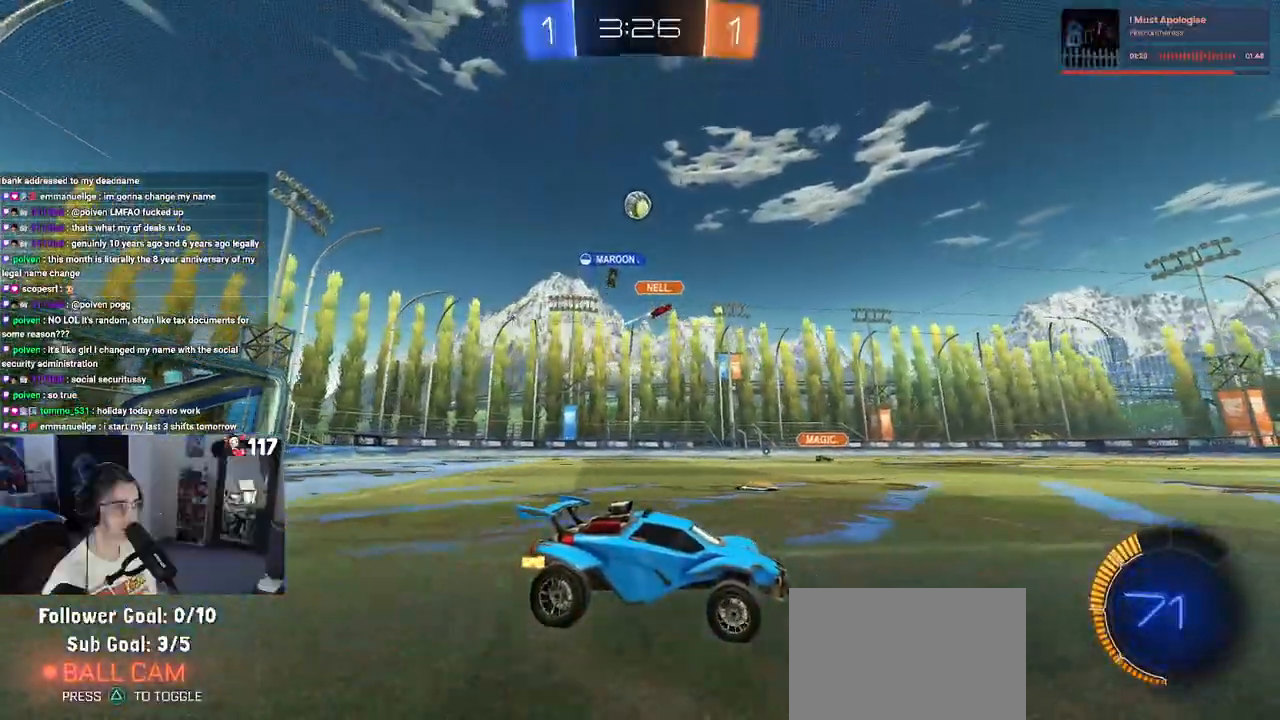
{"buttons": ["R2"], "left_stick": "center", "right_stick": "center", "events": []}
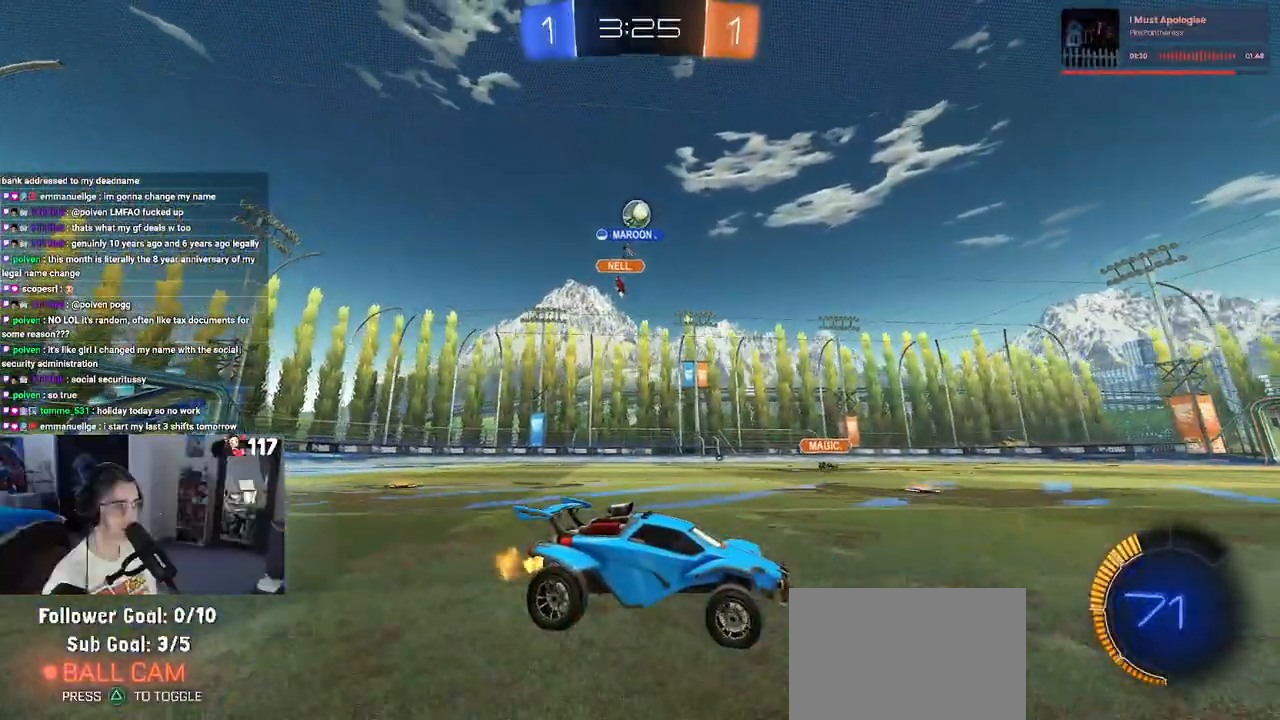
{"buttons": ["R2"], "left_stick": "left", "right_stick": "center", "events": [[50, "left_stick", "left"], [117, "R2", "up"], [250, "left_stick", "center"], [283, "R2", "down"], [417, "left_stick", "left"]]}
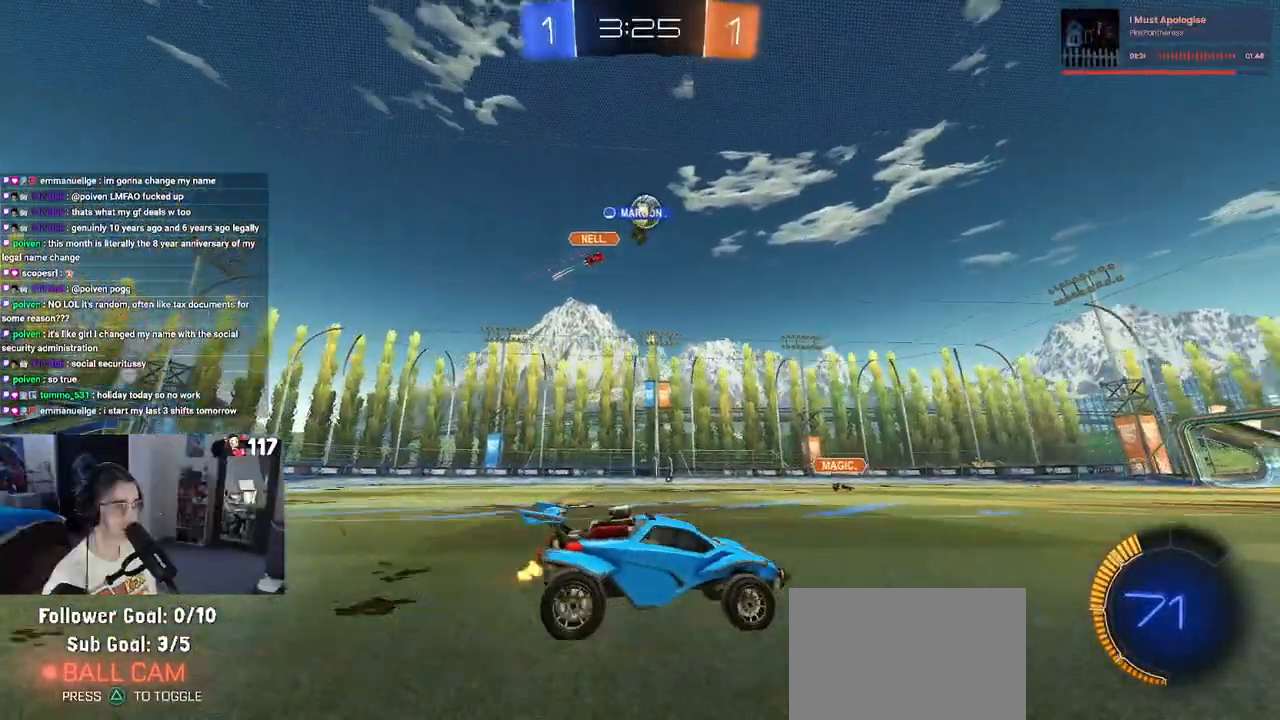
{"buttons": ["R2"], "left_stick": "right", "right_stick": "center", "events": [[17, "R2", "up"], [33, "left_stick", "center"], [133, "R2", "down"], [483, "left_stick", "right"]]}
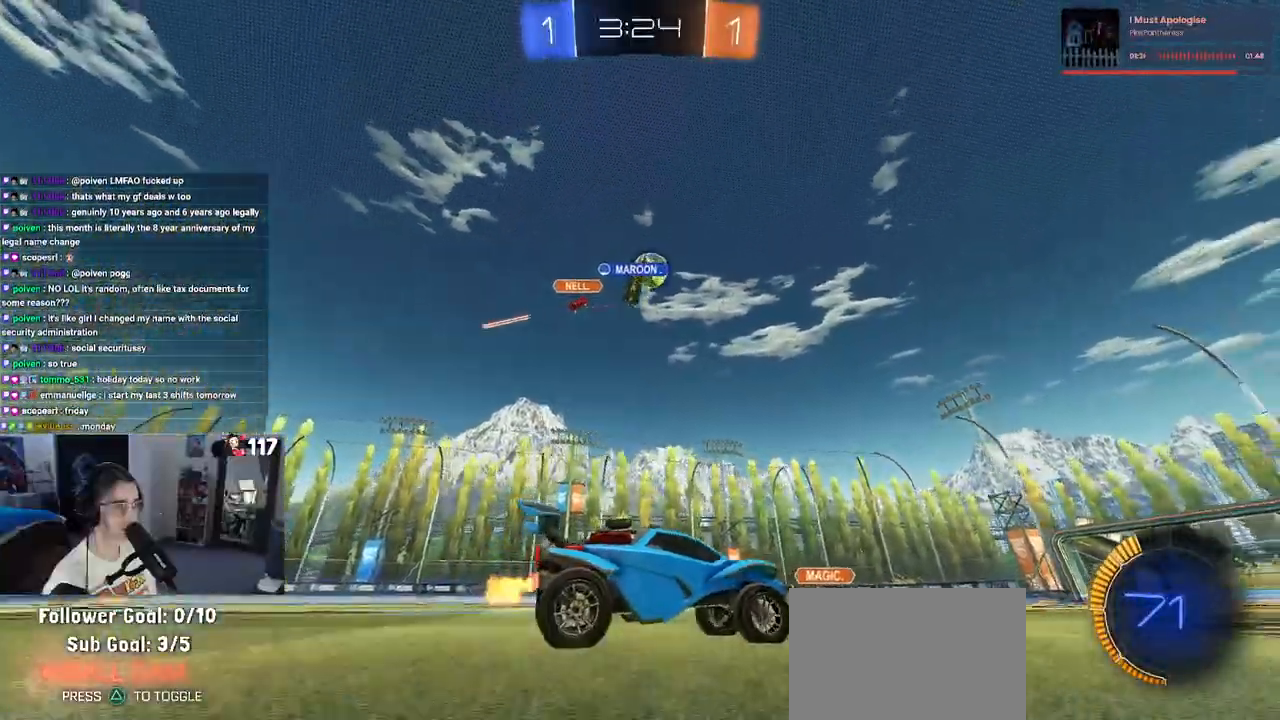
{"buttons": ["R1", "R2"], "left_stick": "left", "right_stick": "center", "events": [[267, "R1", "down"], [267, "left_stick", "center"], [433, "left_stick", "left"]]}
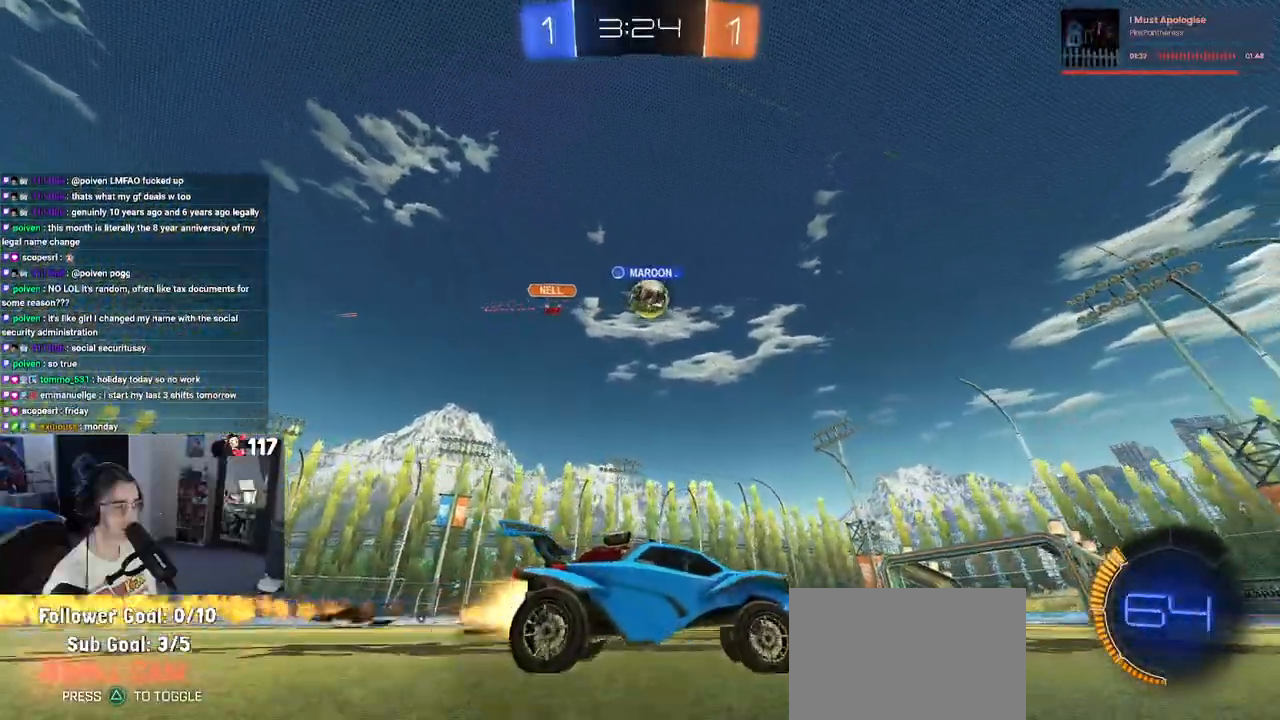
{"buttons": ["R1", "R2"], "left_stick": "center", "right_stick": "center", "events": [[200, "left_stick", "center"]]}
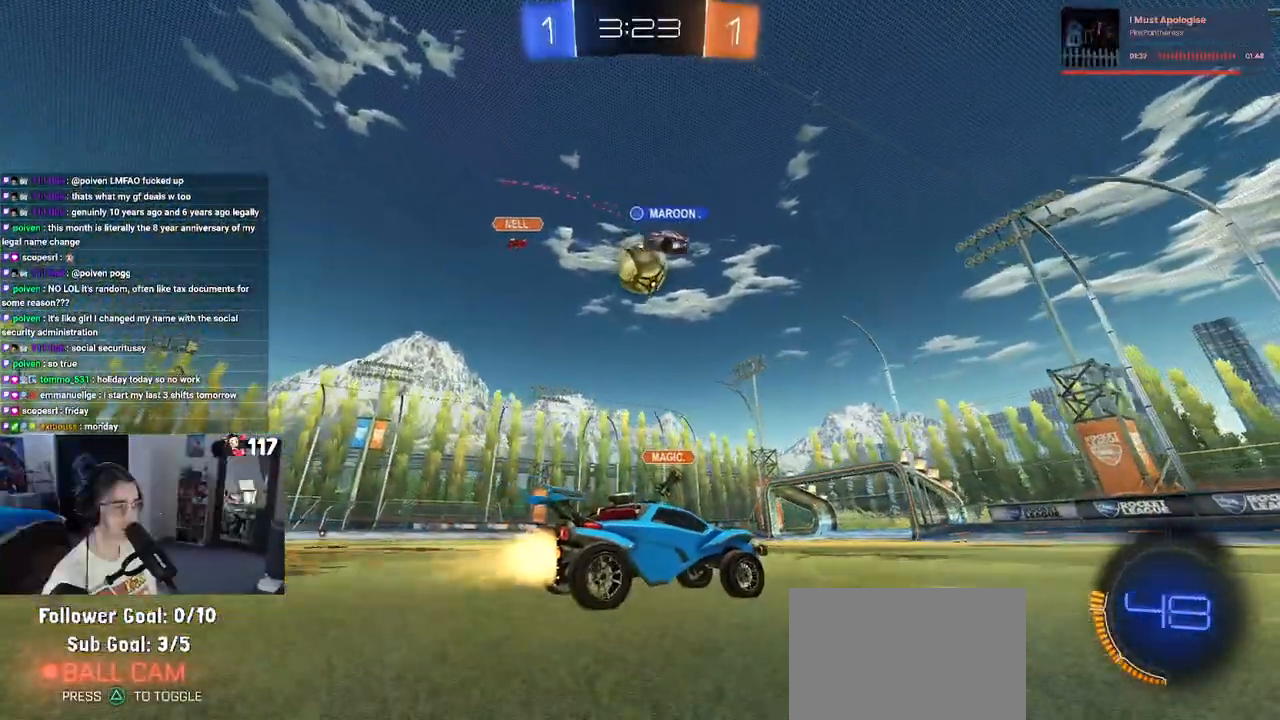
{"buttons": ["R2"], "left_stick": "left", "right_stick": "center", "events": [[33, "R1", "up"], [167, "left_stick", "left"], [200, "R2", "up"], [350, "R2", "down"]]}
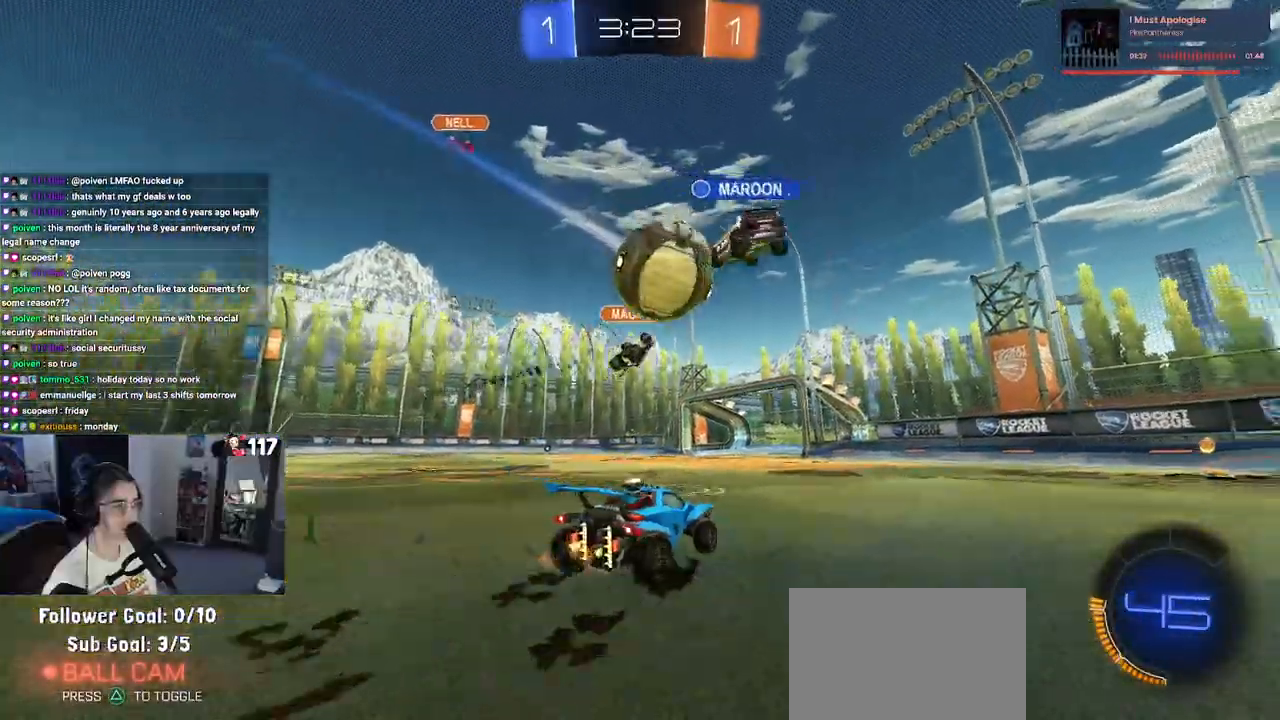
{"buttons": ["R2"], "left_stick": "left", "right_stick": "center", "events": []}
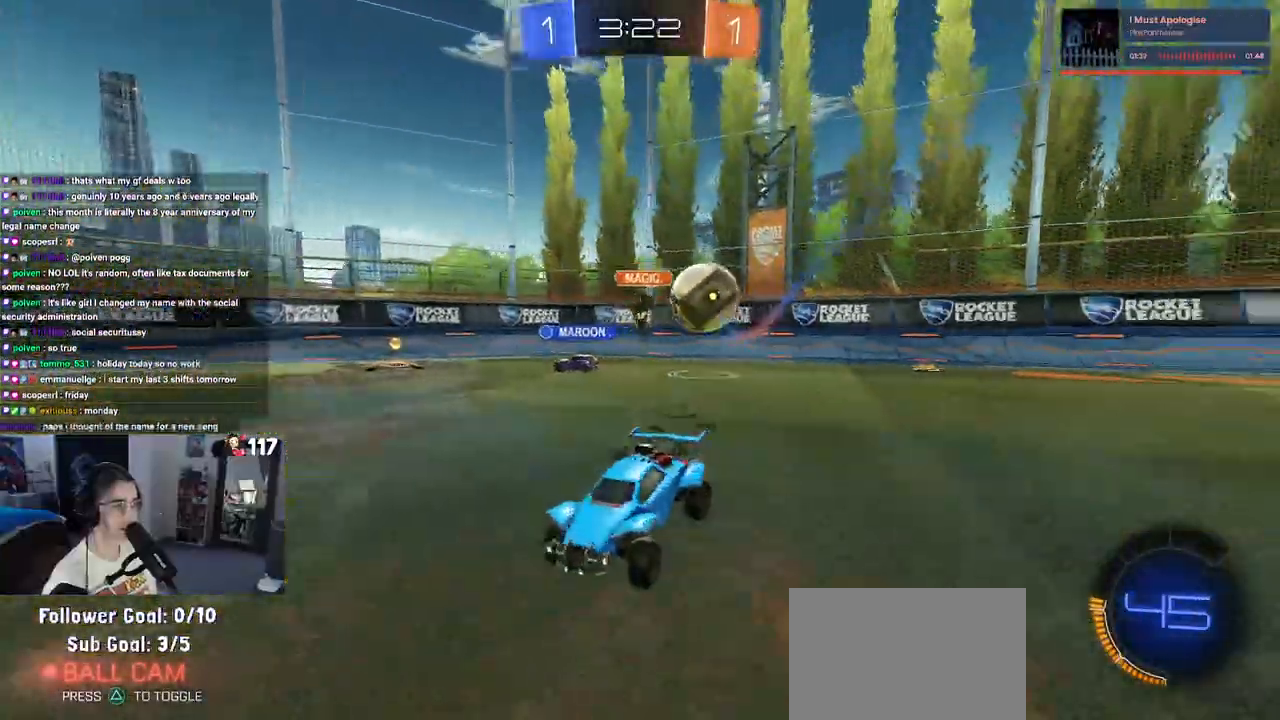
{"buttons": ["R2"], "left_stick": "left", "right_stick": "center", "events": [[83, "SQUARE", "down"], [233, "SQUARE", "up"]]}
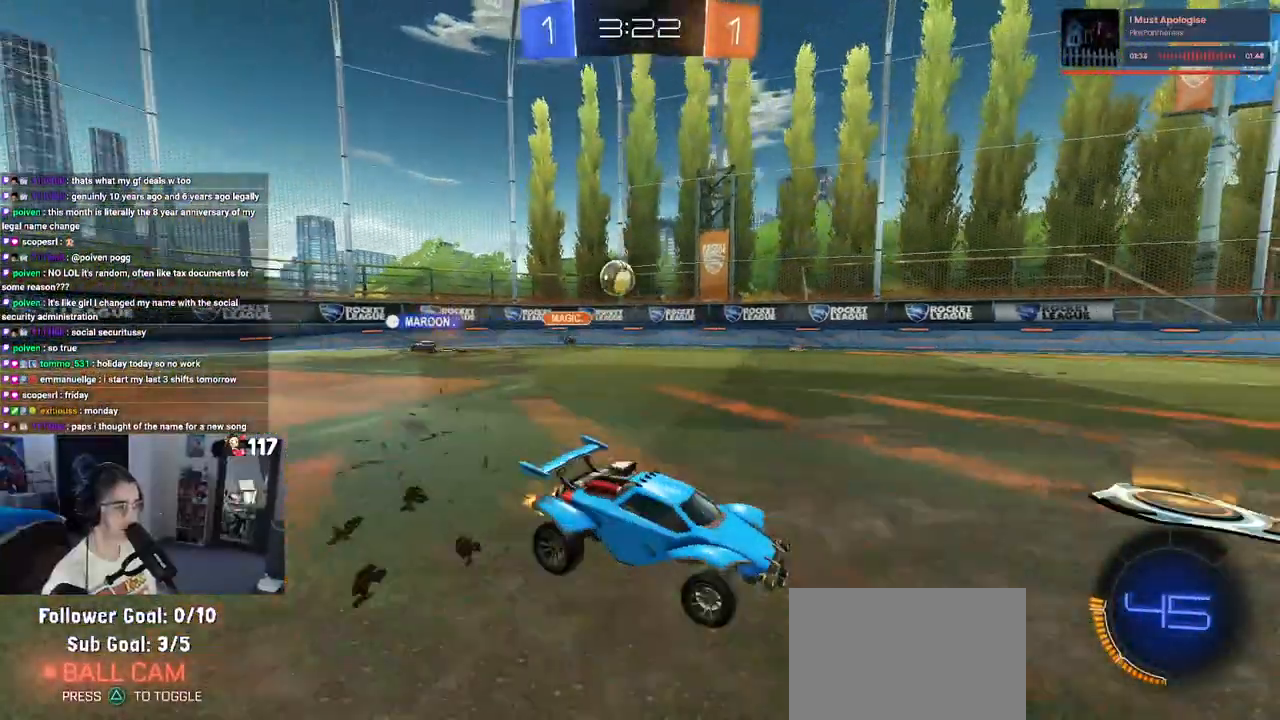
{"buttons": ["R2"], "left_stick": "left", "right_stick": "center", "events": [[217, "SQUARE", "down"], [300, "SQUARE", "up"]]}
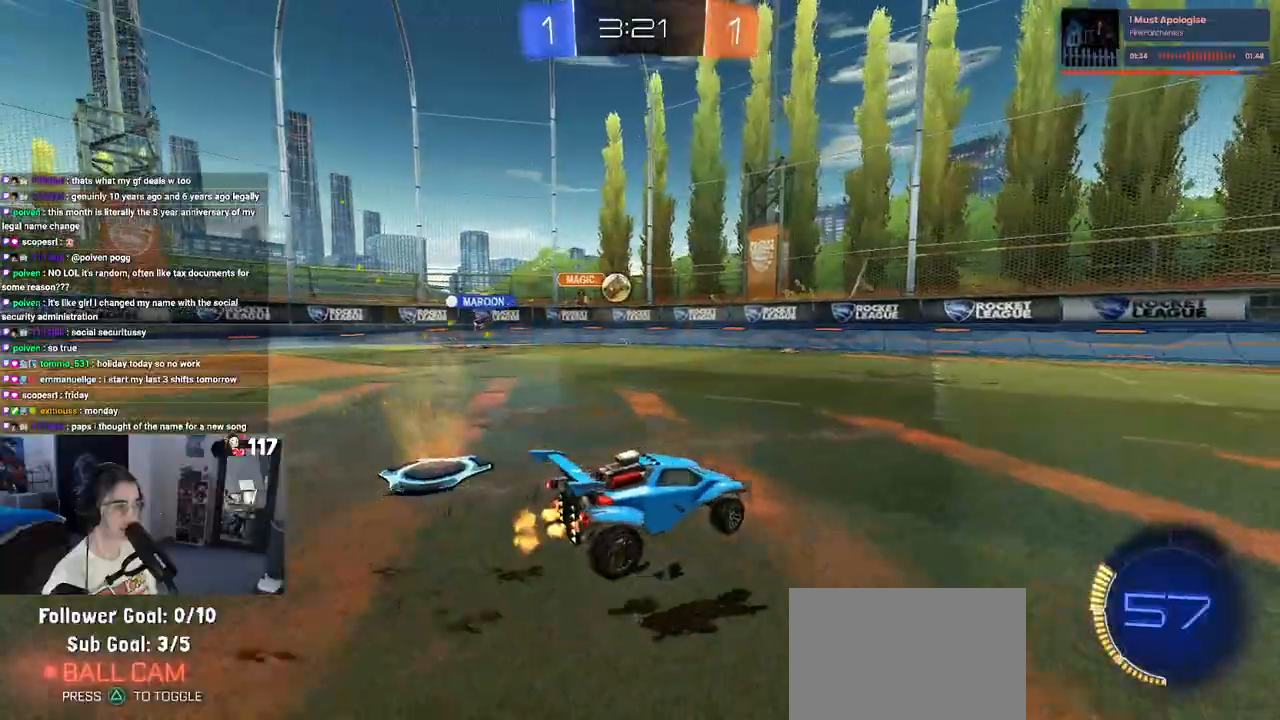
{"buttons": ["R2"], "left_stick": "right", "right_stick": "center", "events": [[400, "left_stick", "center"], [500, "left_stick", "right"]]}
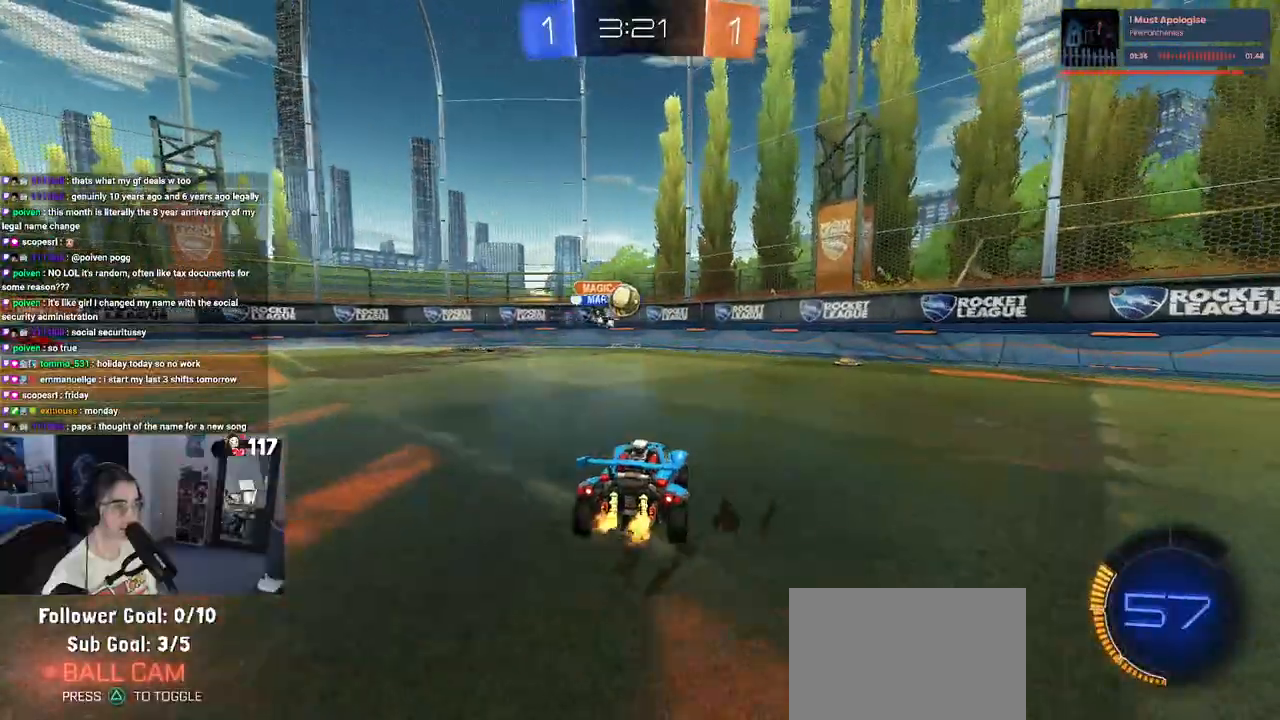
{"buttons": ["R2"], "left_stick": "center", "right_stick": "center", "events": [[150, "left_stick", "center"], [200, "left_stick", "left"], [417, "left_stick", "center"]]}
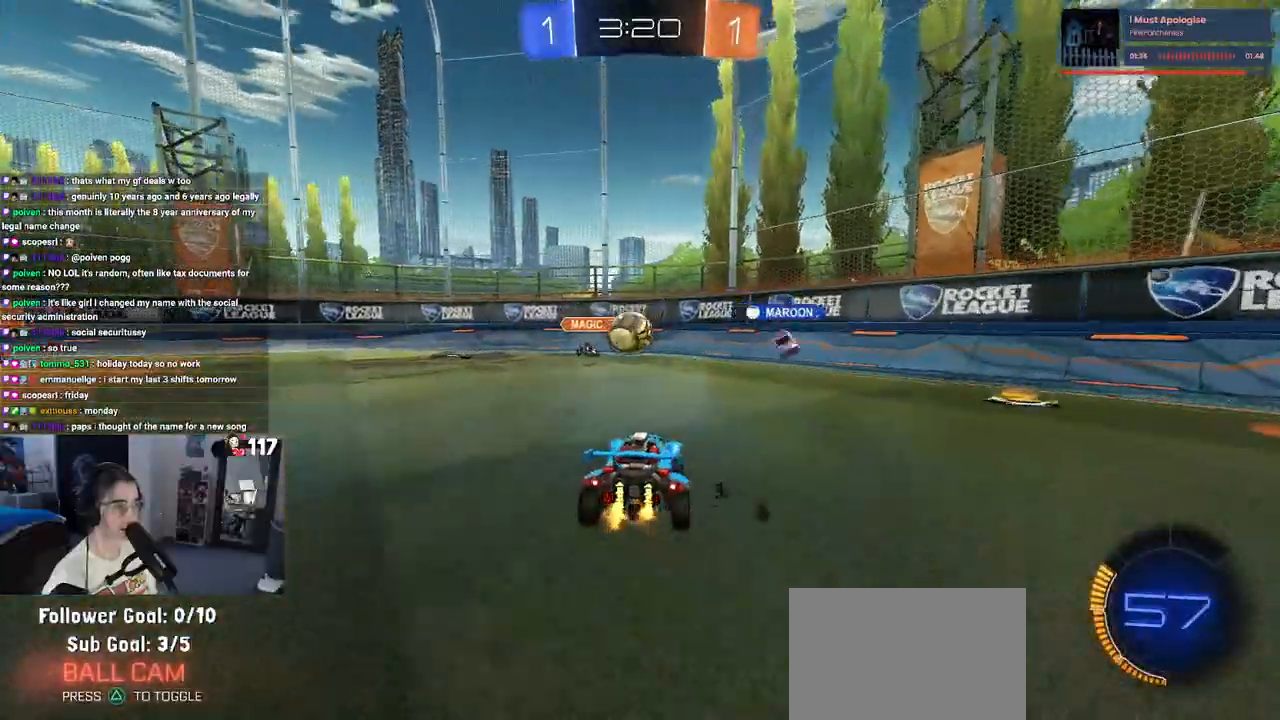
{"buttons": ["CROSS", "R1", "R2"], "left_stick": "down", "right_stick": "center", "events": [[17, "left_stick", "right"], [117, "left_stick", "center"], [183, "left_stick", "left"], [233, "left_stick", "down-left"], [250, "R1", "down"], [383, "left_stick", "down"], [400, "CROSS", "down"]]}
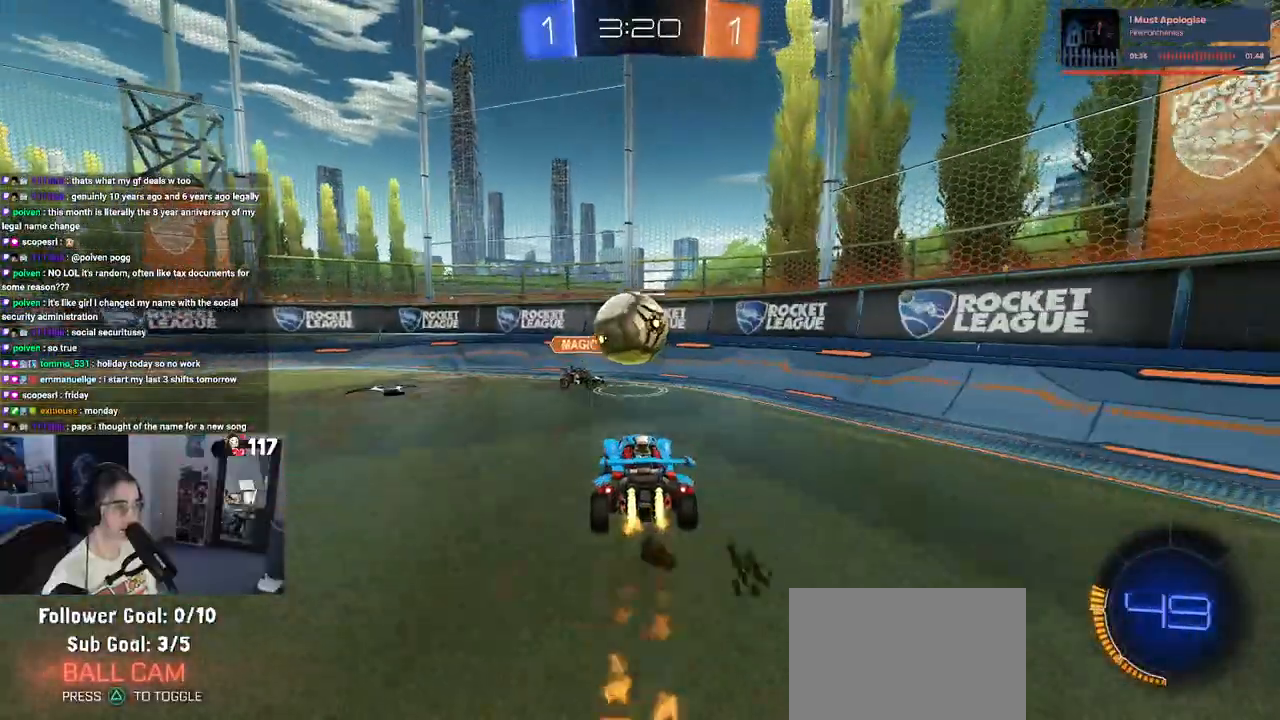
{"buttons": ["R2"], "left_stick": "center", "right_stick": "center", "events": [[17, "L1", "down"], [50, "left_stick", "left"], [67, "CROSS", "up"], [83, "R1", "up"], [150, "L1", "up"], [167, "left_stick", "up-left"], [283, "left_stick", "center"]]}
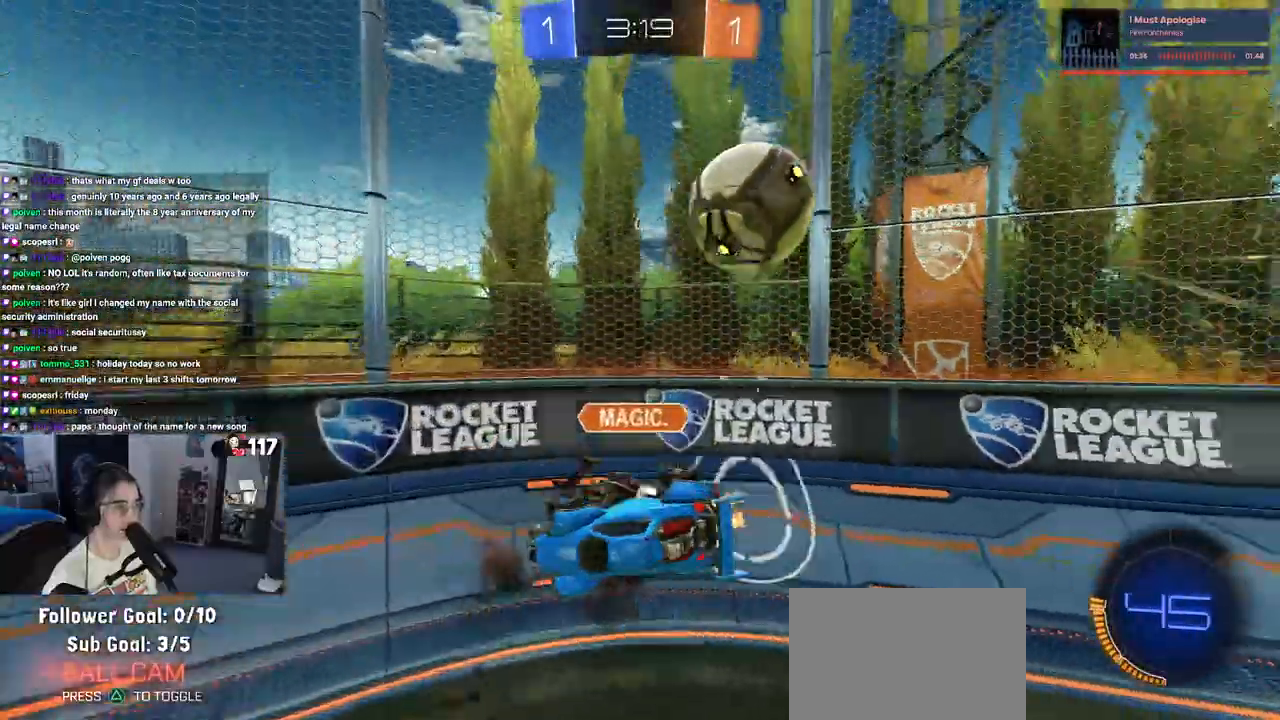
{"buttons": ["R2"], "left_stick": "left", "right_stick": "center", "events": [[67, "left_stick", "left"], [167, "left_stick", "center"], [383, "left_stick", "left"]]}
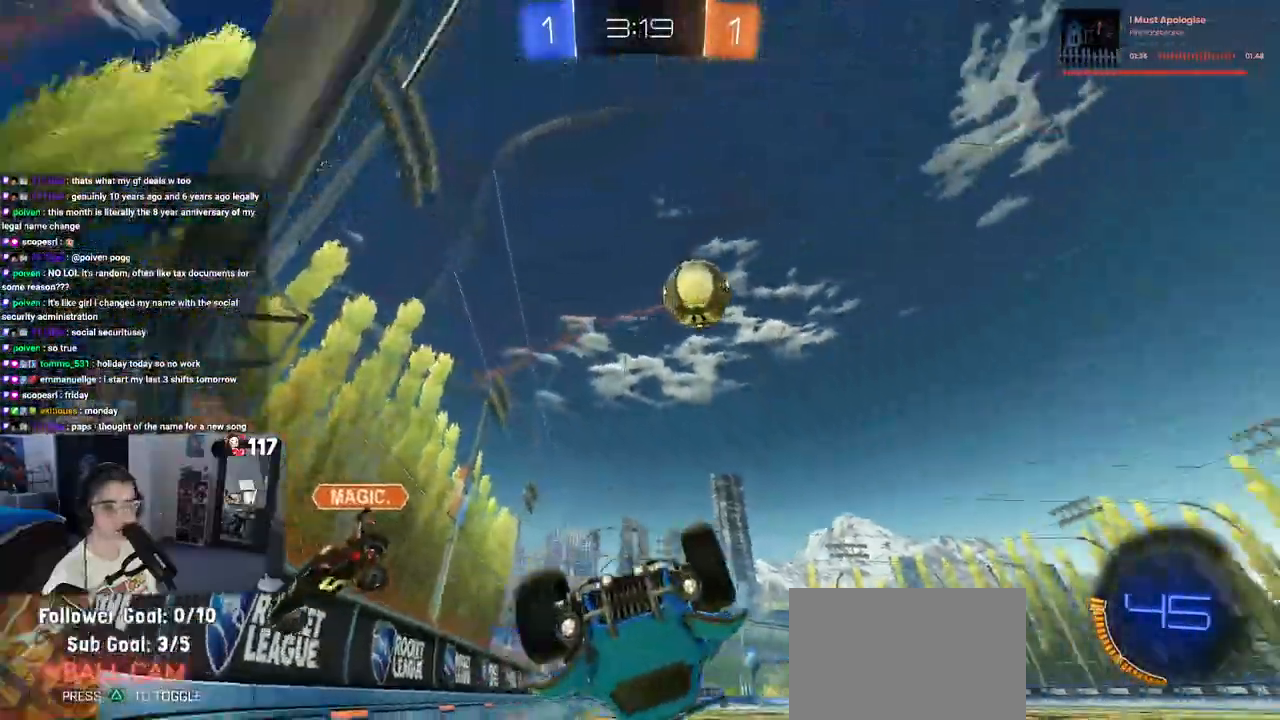
{"buttons": ["R2"], "left_stick": "center", "right_stick": "center", "events": [[367, "left_stick", "center"]]}
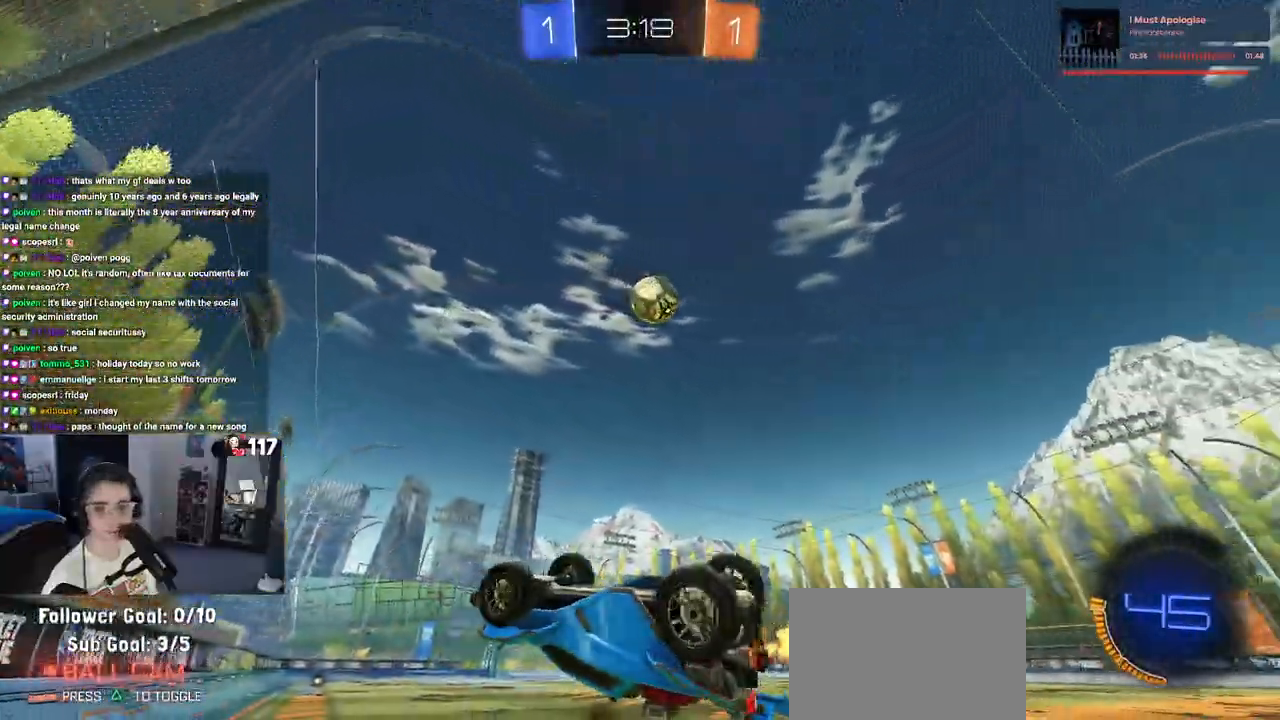
{"buttons": ["SQUARE", "R2"], "left_stick": "right", "right_stick": "center", "events": [[83, "left_stick", "down-right"], [317, "left_stick", "center"], [450, "left_stick", "right"], [467, "SQUARE", "down"]]}
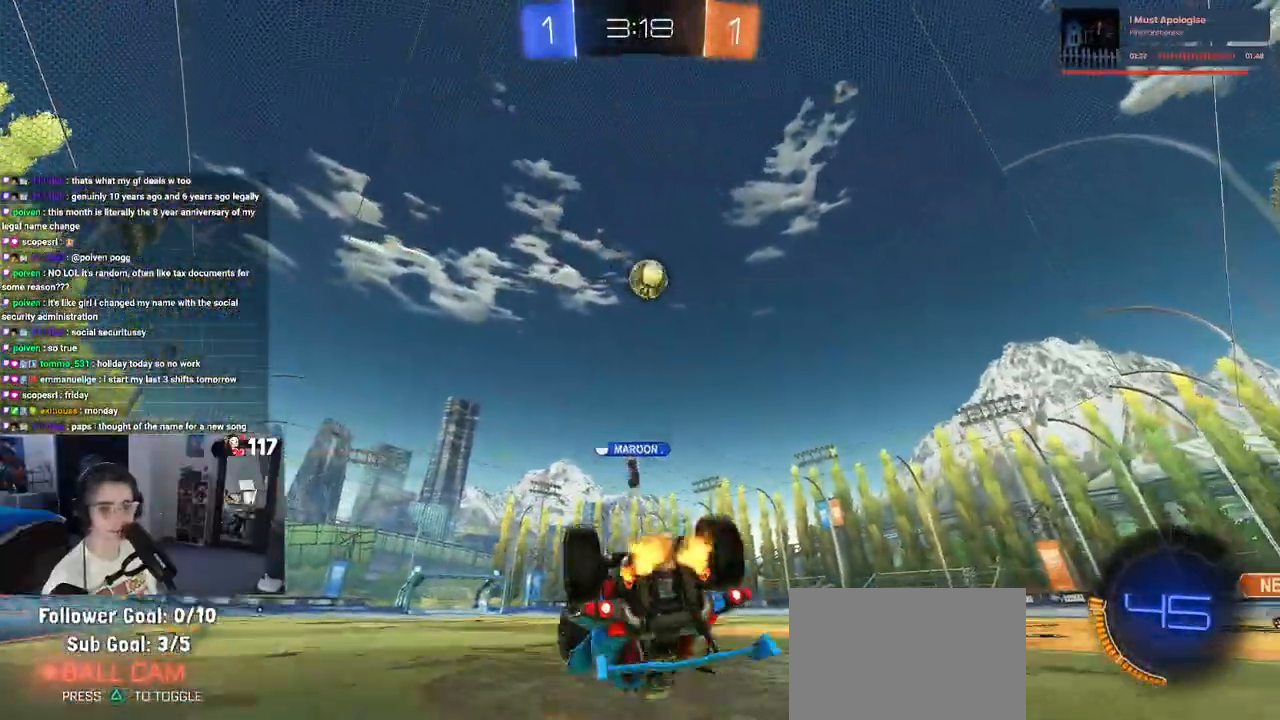
{"buttons": ["R2"], "left_stick": "center", "right_stick": "center", "events": [[100, "SQUARE", "up"], [117, "left_stick", "center"], [383, "CROSS", "down"], [500, "CROSS", "up"]]}
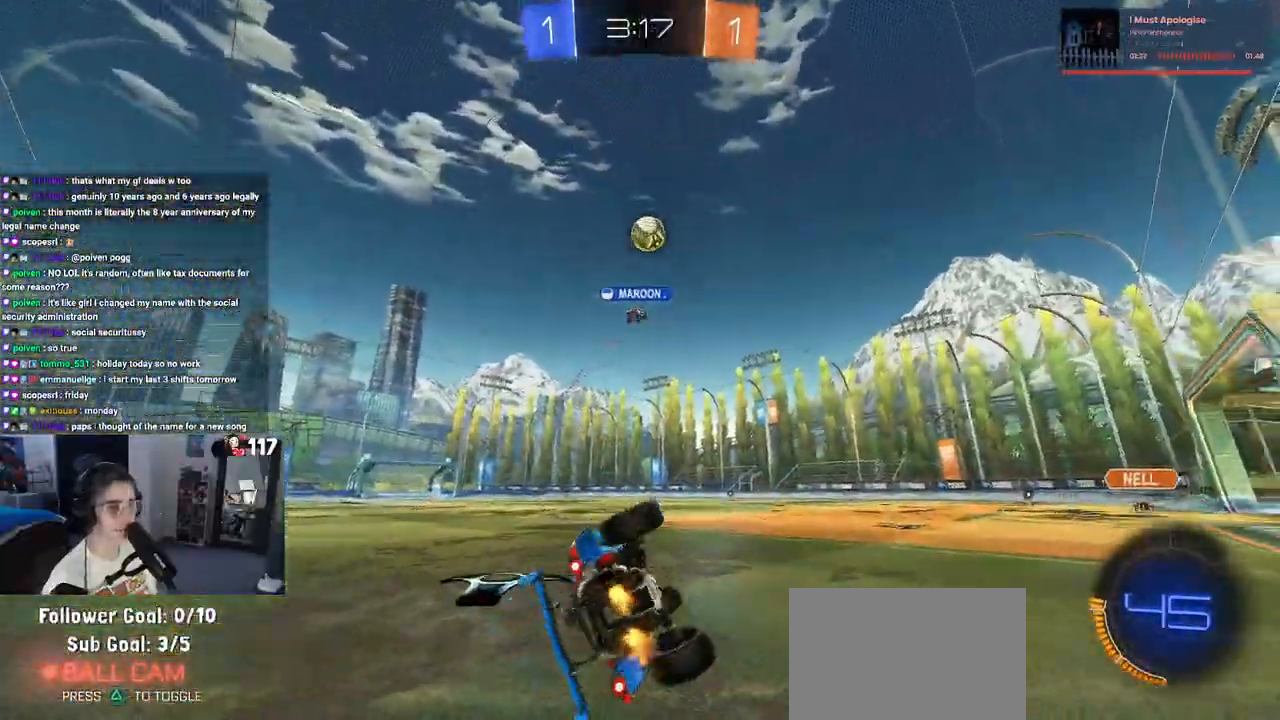
{"buttons": ["R1", "R2"], "left_stick": "left", "right_stick": "center", "events": [[267, "R1", "down"], [450, "left_stick", "left"]]}
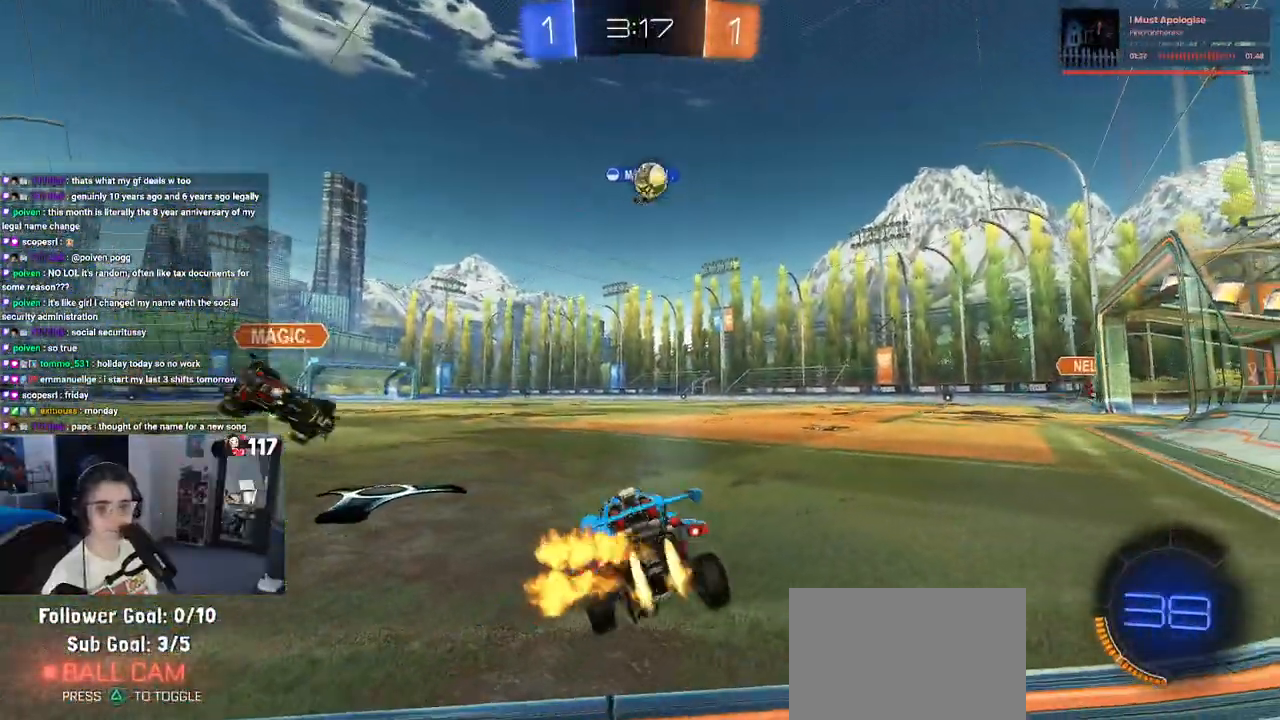
{"buttons": ["R1", "R2"], "left_stick": "center", "right_stick": "center", "events": [[450, "left_stick", "center"]]}
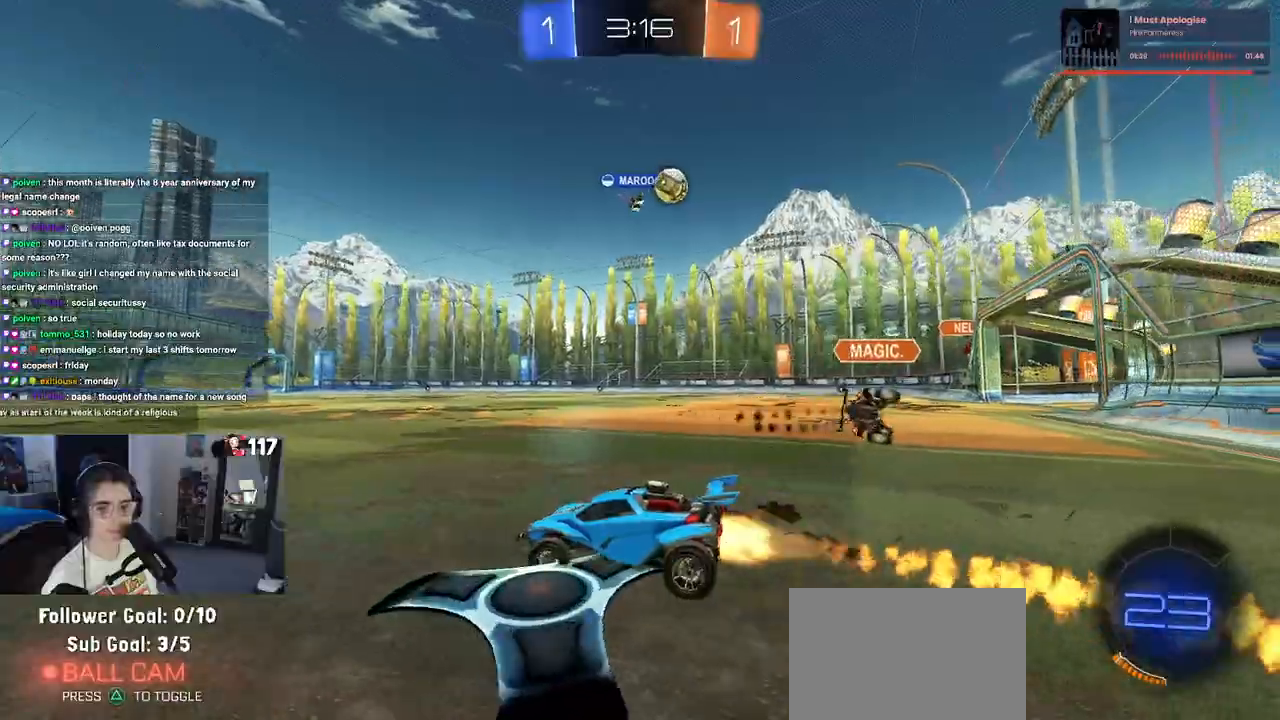
{"buttons": ["SQUARE", "R1", "R2"], "left_stick": "down", "right_stick": "center", "events": [[33, "left_stick", "right"], [150, "CROSS", "down"], [183, "left_stick", "up"], [233, "left_stick", "up-left"], [250, "CROSS", "up"], [300, "CROSS", "down"], [367, "SQUARE", "down"], [417, "CROSS", "up"], [433, "left_stick", "down"]]}
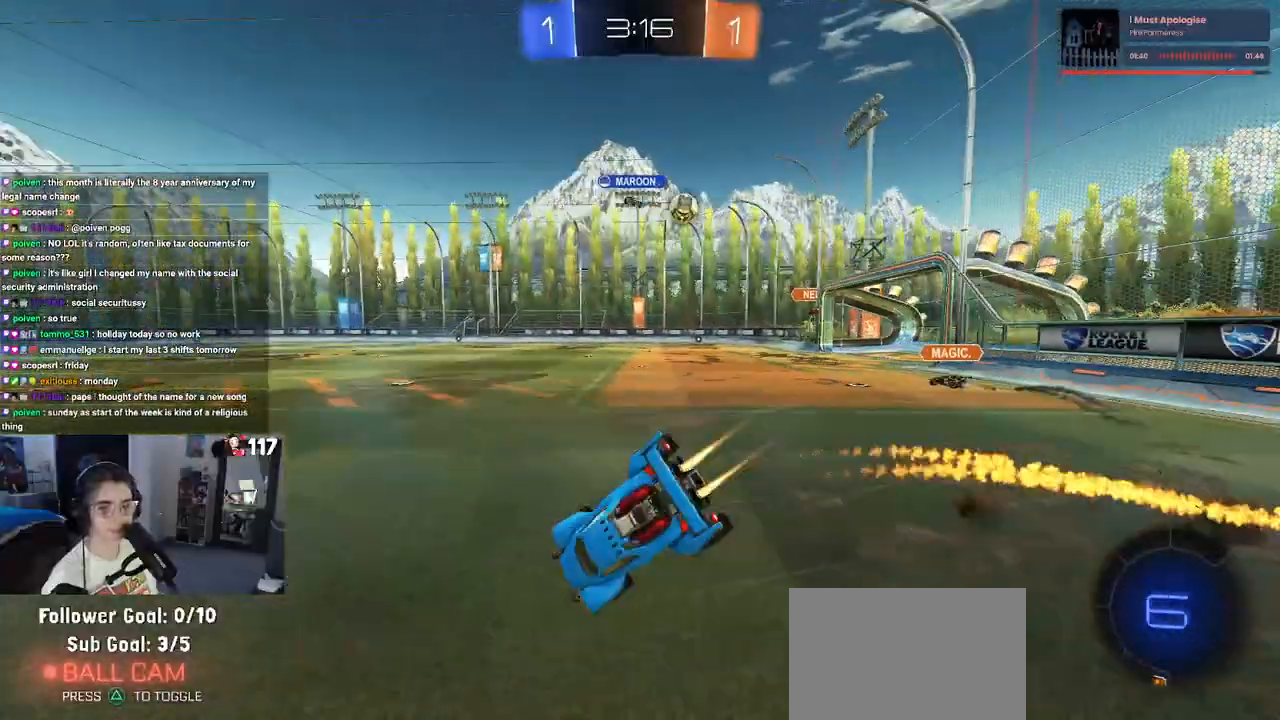
{"buttons": ["SQUARE", "R1", "R2"], "left_stick": "down-left", "right_stick": "center", "events": [[67, "left_stick", "down-left"]]}
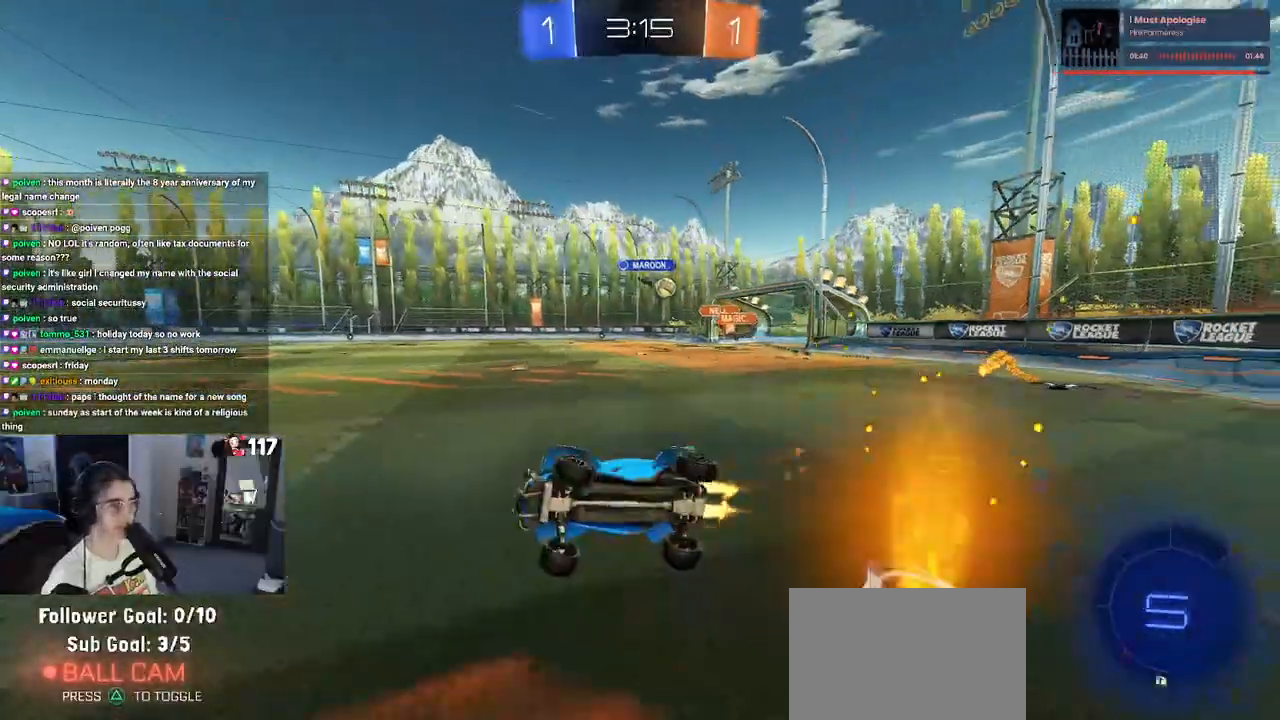
{"buttons": ["R2"], "left_stick": "right", "right_stick": "center", "events": [[133, "SQUARE", "up"], [167, "left_stick", "center"], [267, "left_stick", "right"], [467, "R1", "up"]]}
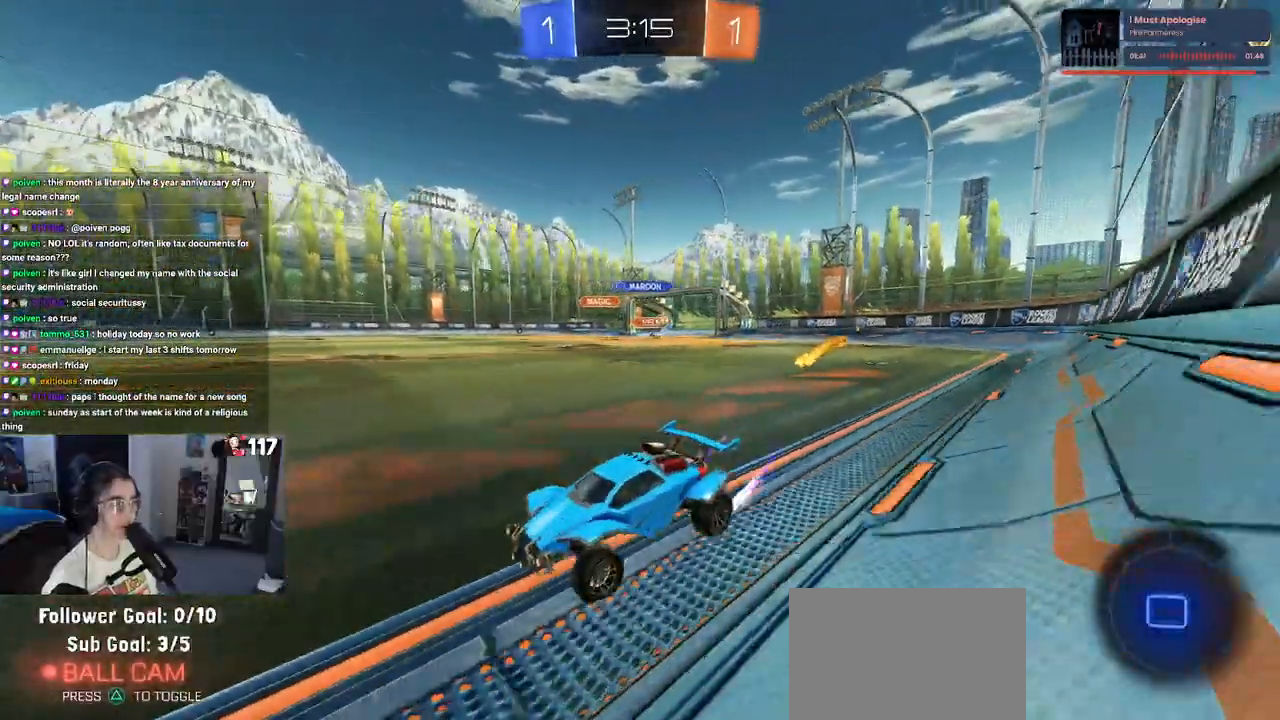
{"buttons": ["R2"], "left_stick": "center", "right_stick": "center", "events": [[200, "left_stick", "center"]]}
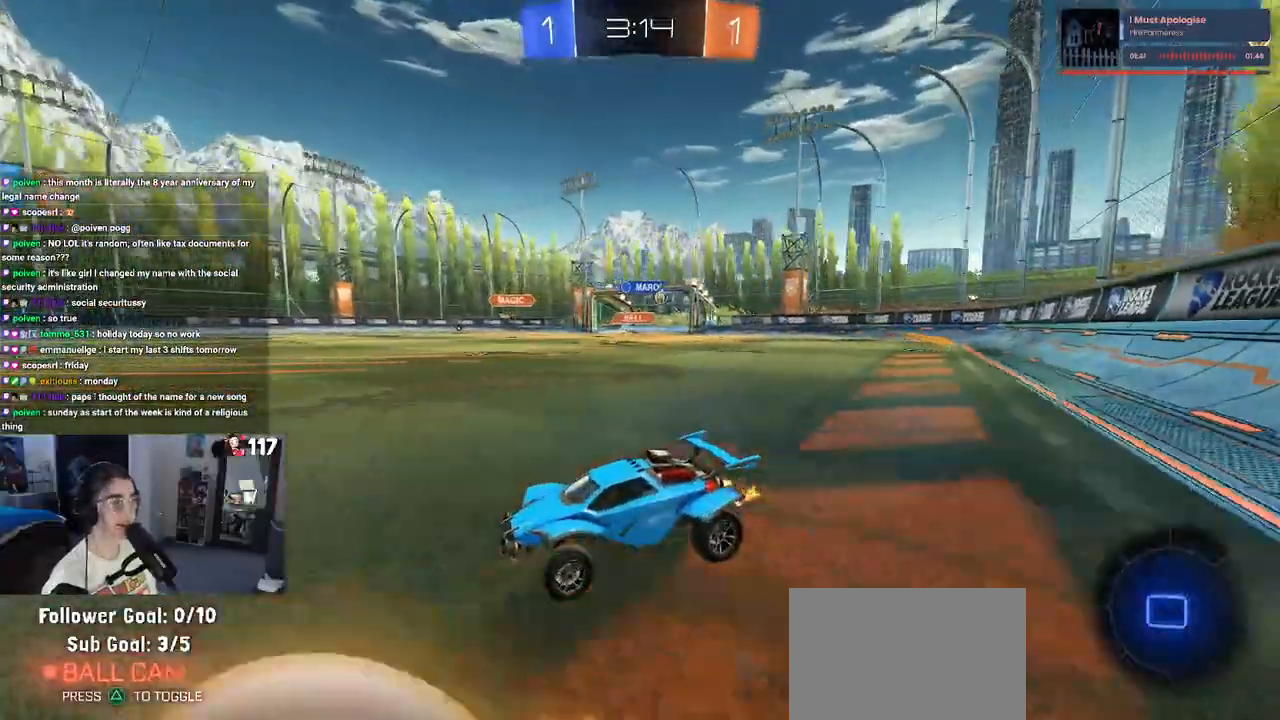
{"buttons": ["R2"], "left_stick": "down-right", "right_stick": "center", "events": [[250, "left_stick", "down-right"]]}
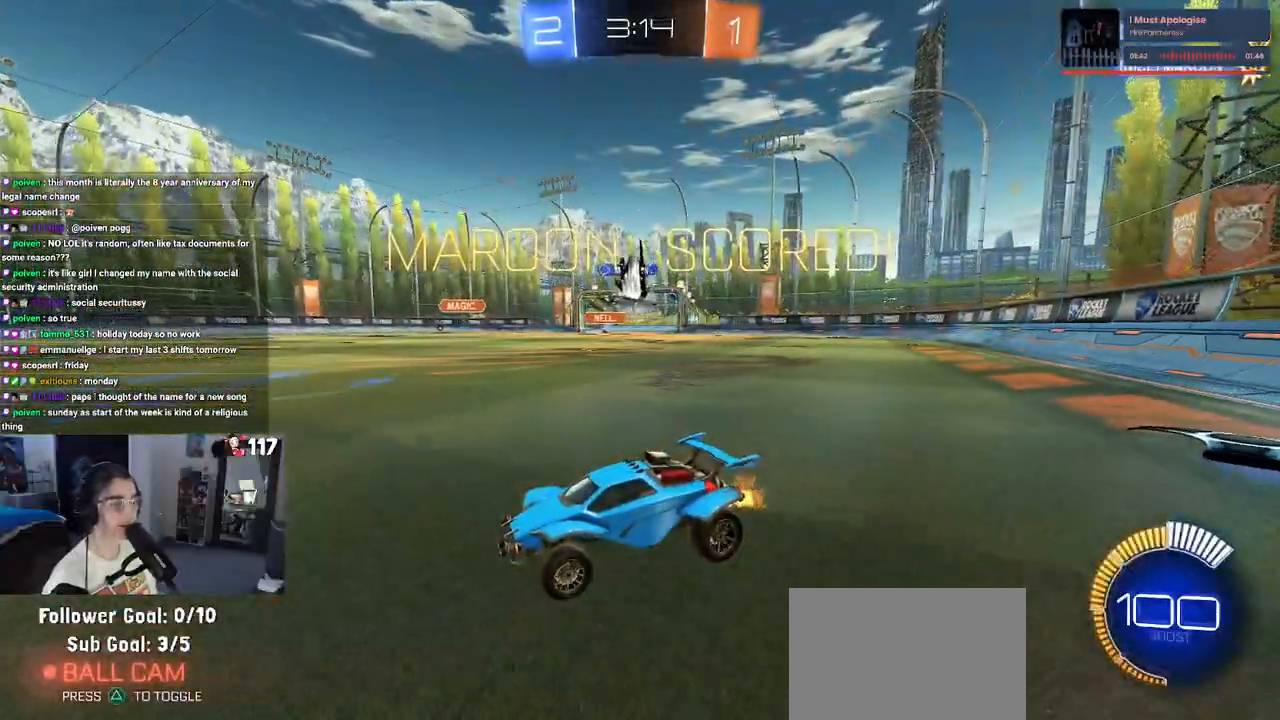
{"buttons": [], "left_stick": "center", "right_stick": "center", "events": [[33, "R2", "up"], [50, "left_stick", "center"]]}